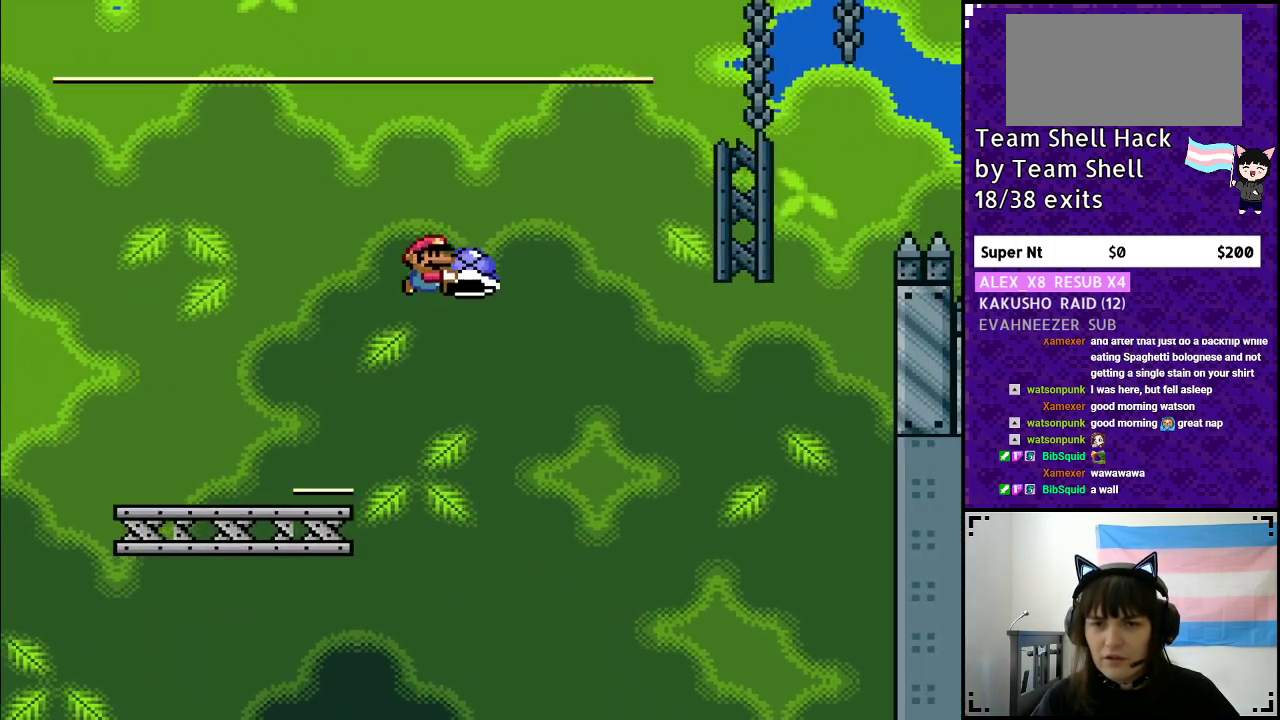
Gameplay with a controller (Nintendo layout); each line is a JSON object with the inputs held at the frame after it. "events" lists button and stick changes between this image and that frame as [ms after this image, input, new state], when the widget could be followed in between. Not read: L3 R3.
{"buttons": ["B", "Y", "DPAD_RIGHT"], "events": [[217, "Y", "up"], [267, "DPAD_LEFT", "down"], [300, "Y", "down"], [400, "DPAD_UP", "down"], [417, "DPAD_LEFT", "up"], [433, "DPAD_UP", "up"], [450, "DPAD_RIGHT", "down"]]}
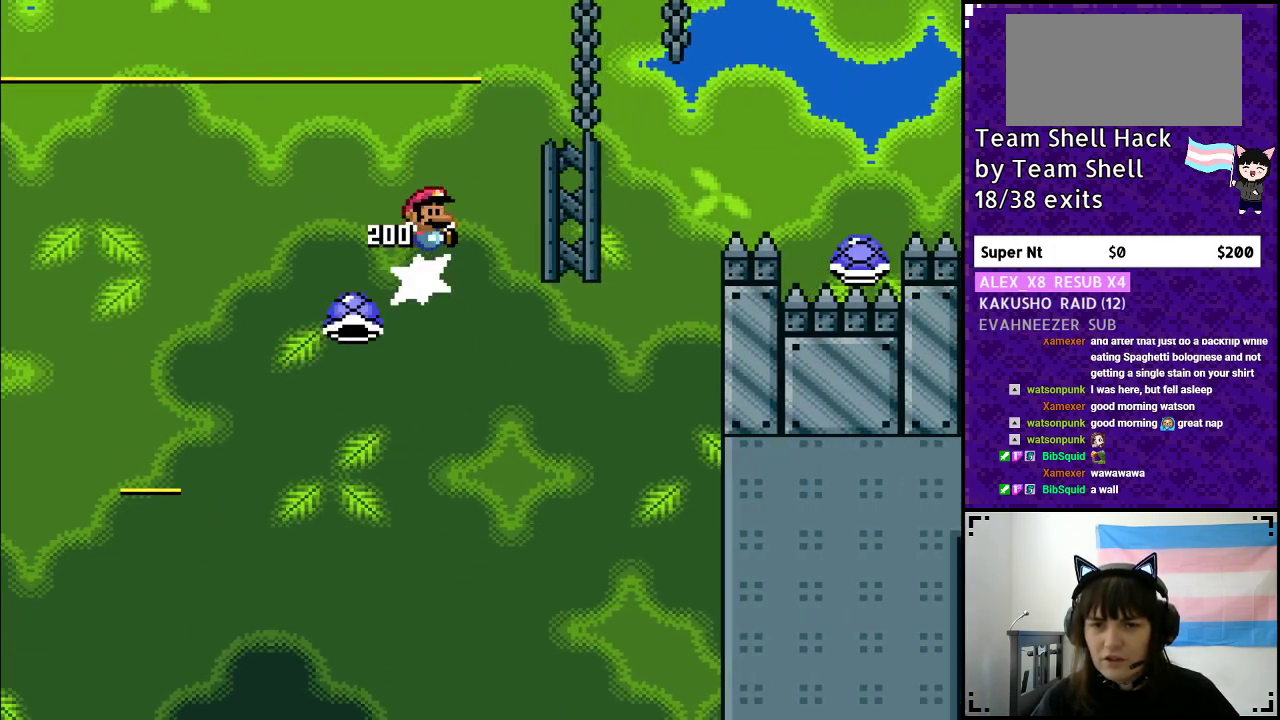
{"buttons": ["B", "Y", "DPAD_RIGHT"], "events": []}
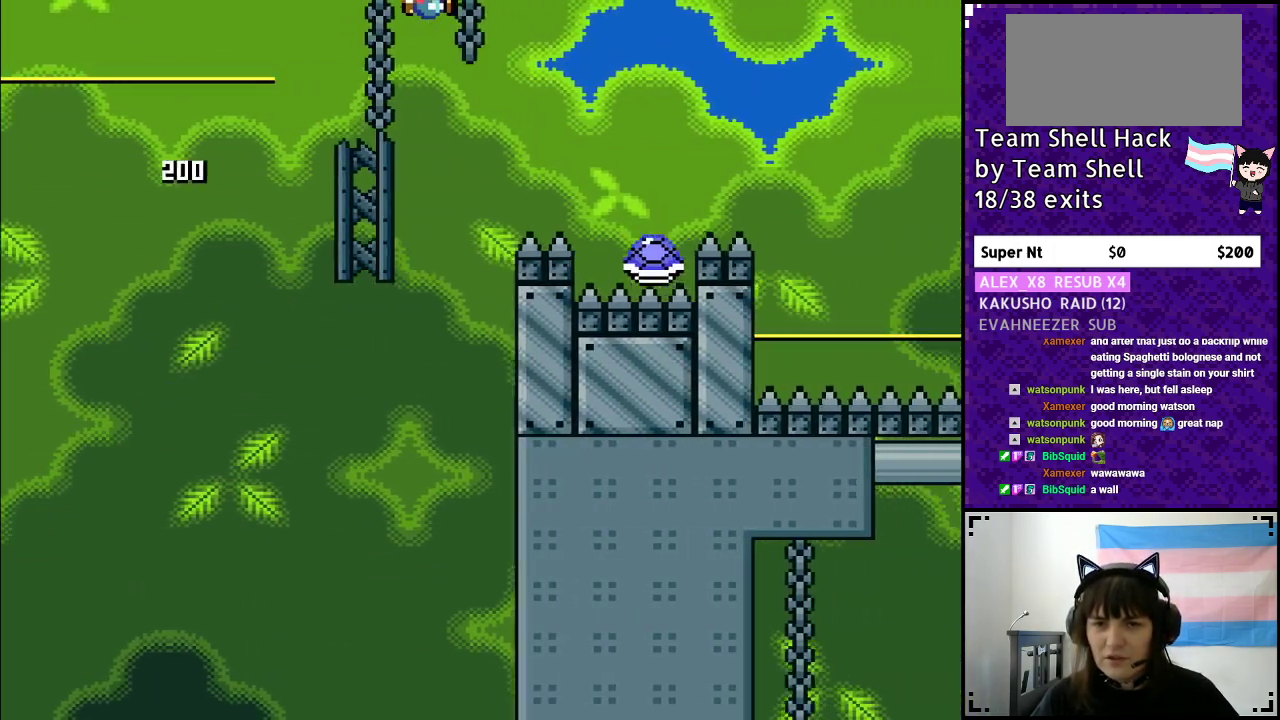
{"buttons": ["B", "Y", "DPAD_RIGHT"], "events": [[150, "B", "up"], [250, "B", "down"]]}
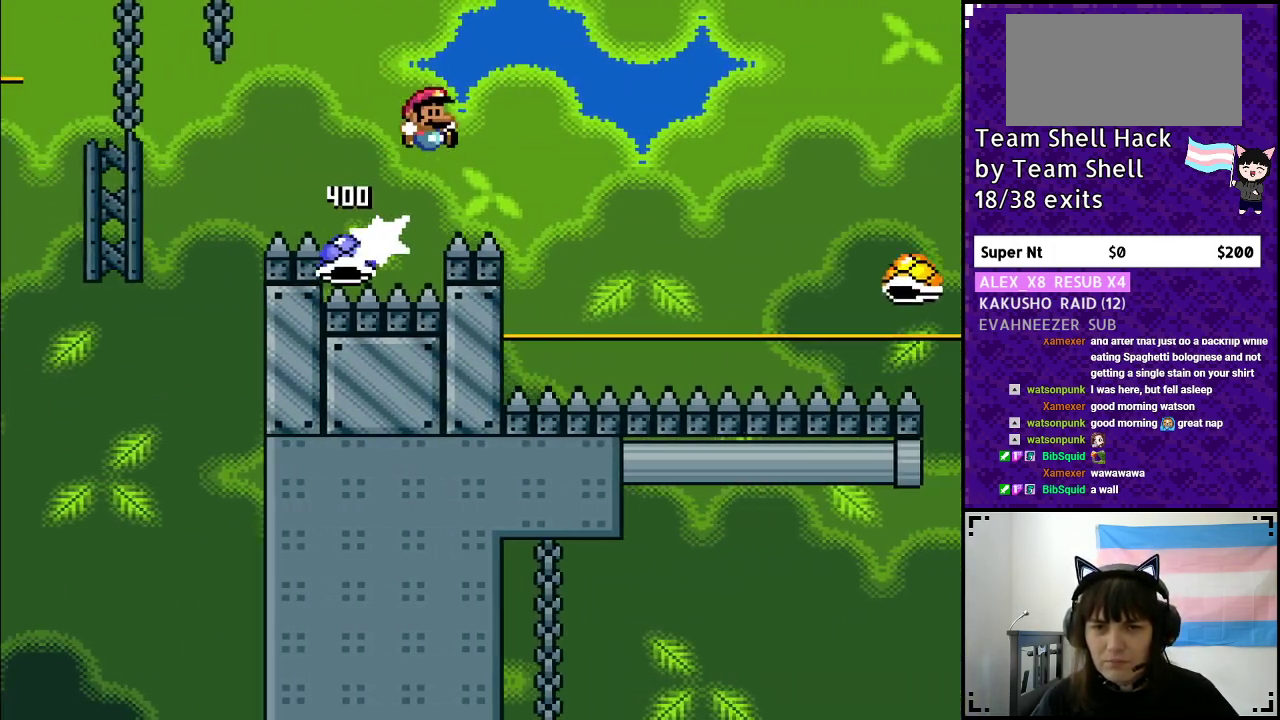
{"buttons": ["B", "Y", "DPAD_RIGHT"], "events": []}
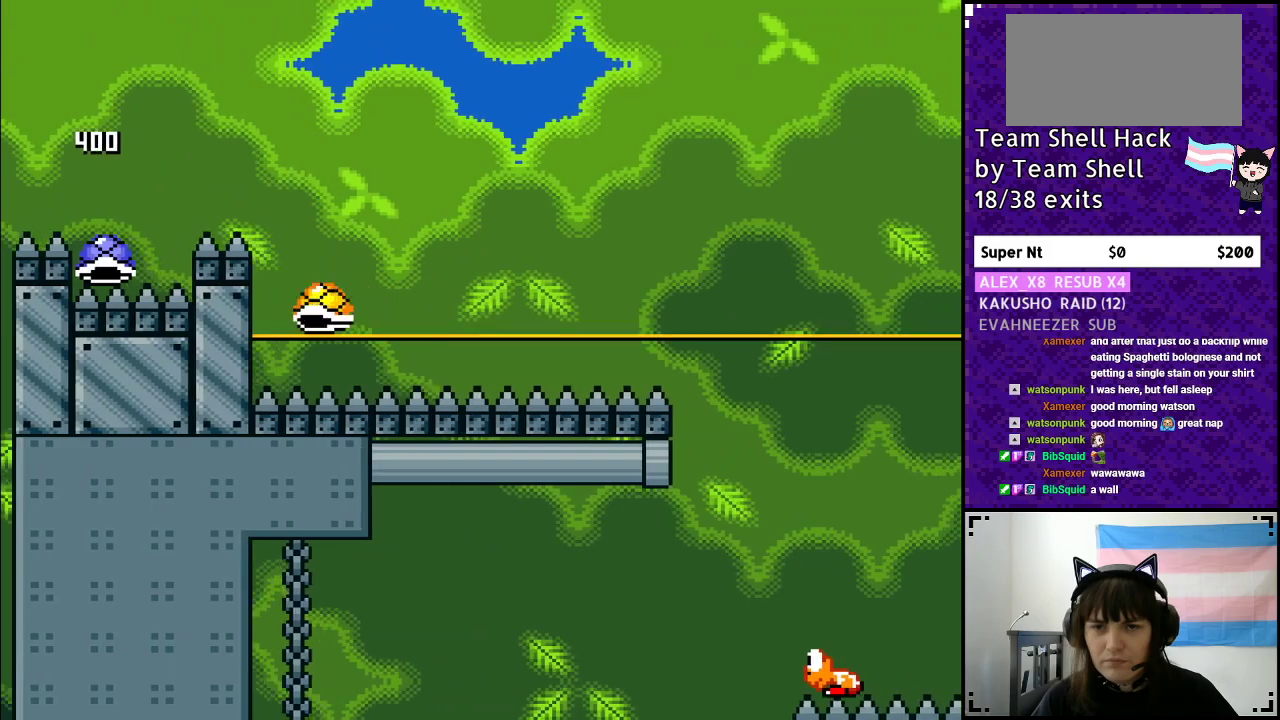
{"buttons": ["B", "Y", "DPAD_RIGHT"], "events": [[150, "DPAD_RIGHT", "up"], [183, "DPAD_UP", "down"], [200, "DPAD_UP", "up"], [217, "DPAD_LEFT", "down"], [333, "DPAD_LEFT", "up"], [333, "DPAD_UP", "down"], [350, "DPAD_UP", "up"], [400, "DPAD_RIGHT", "down"]]}
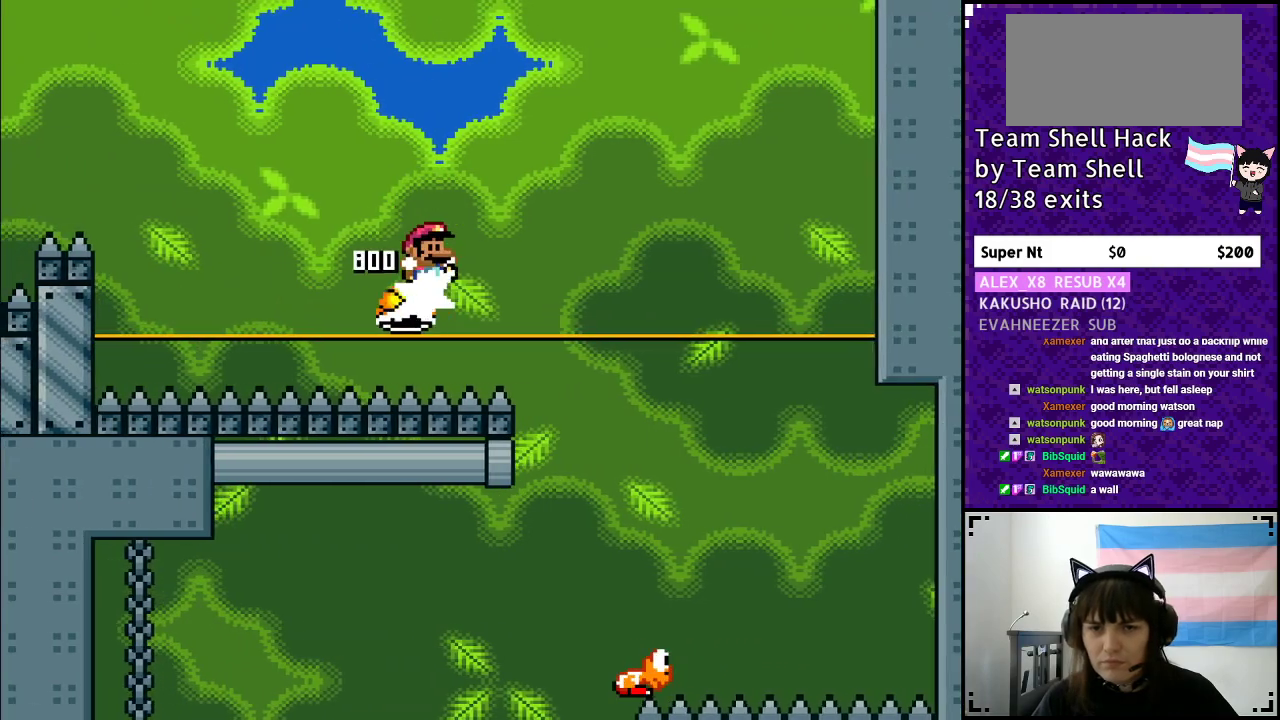
{"buttons": ["B", "Y", "DPAD_RIGHT"], "events": []}
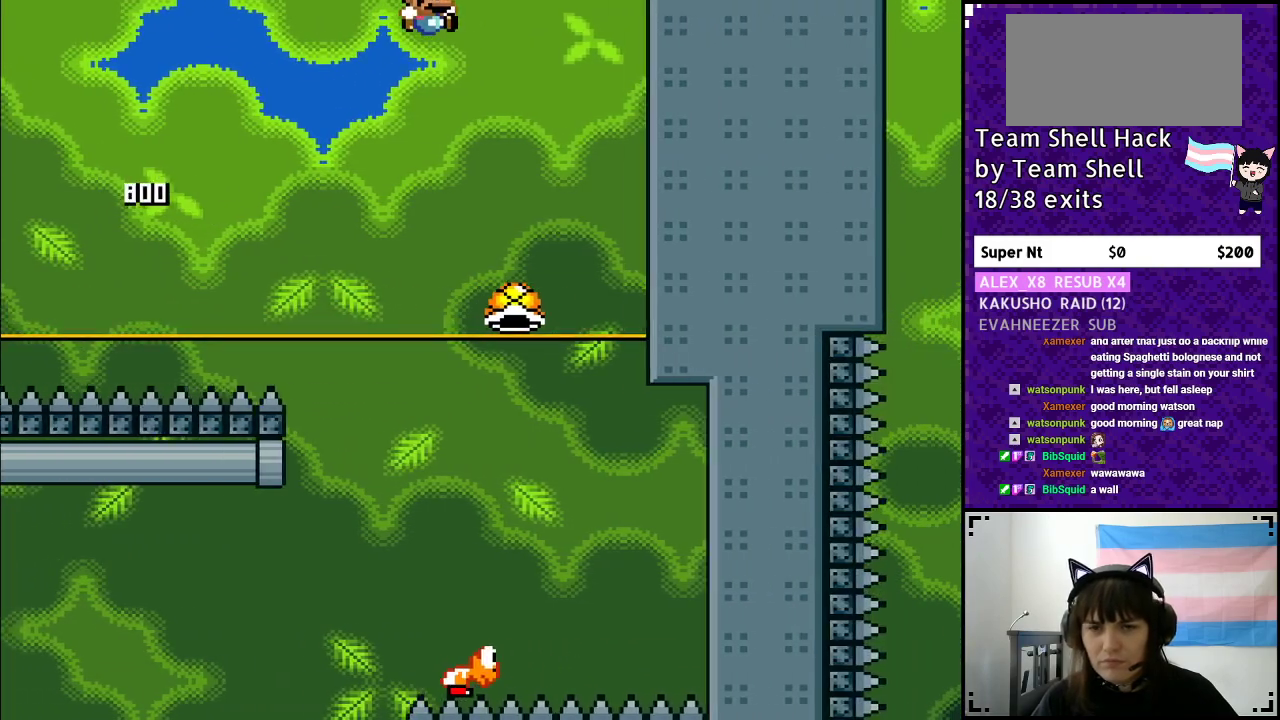
{"buttons": ["B", "Y"], "events": [[217, "DPAD_RIGHT", "up"]]}
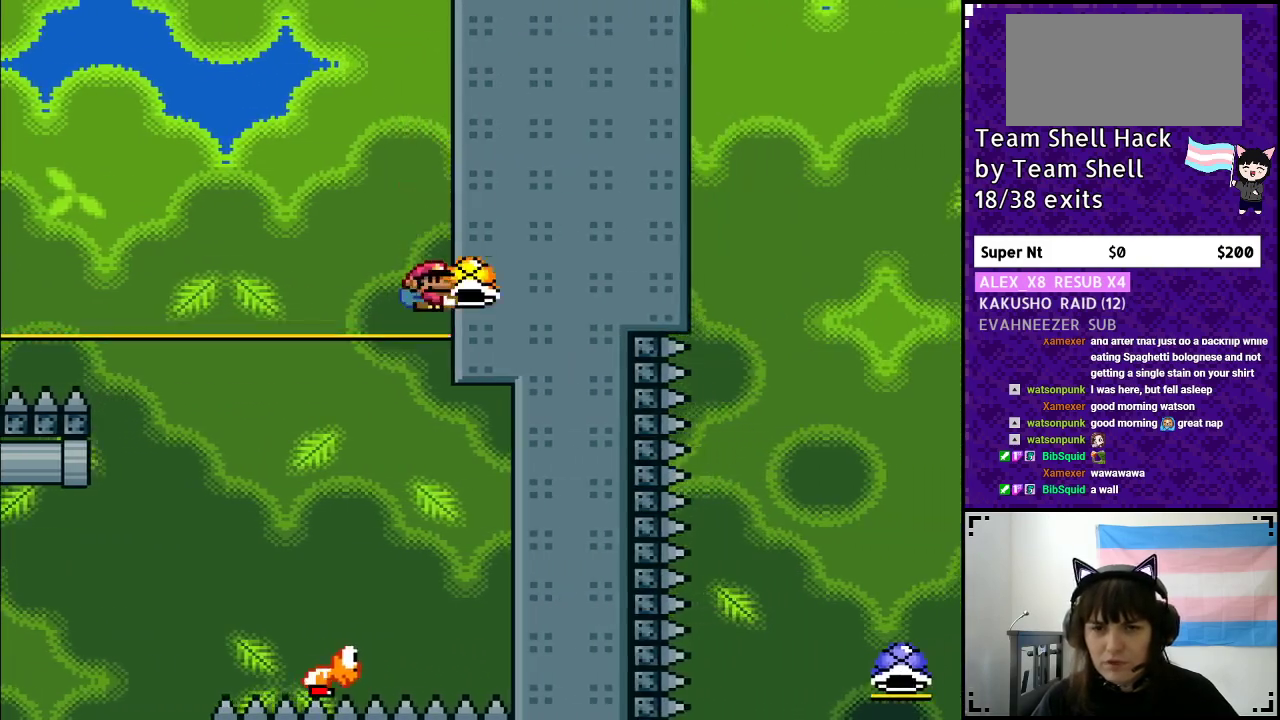
{"buttons": ["B", "Y", "DPAD_LEFT"], "events": [[250, "DPAD_LEFT", "down"]]}
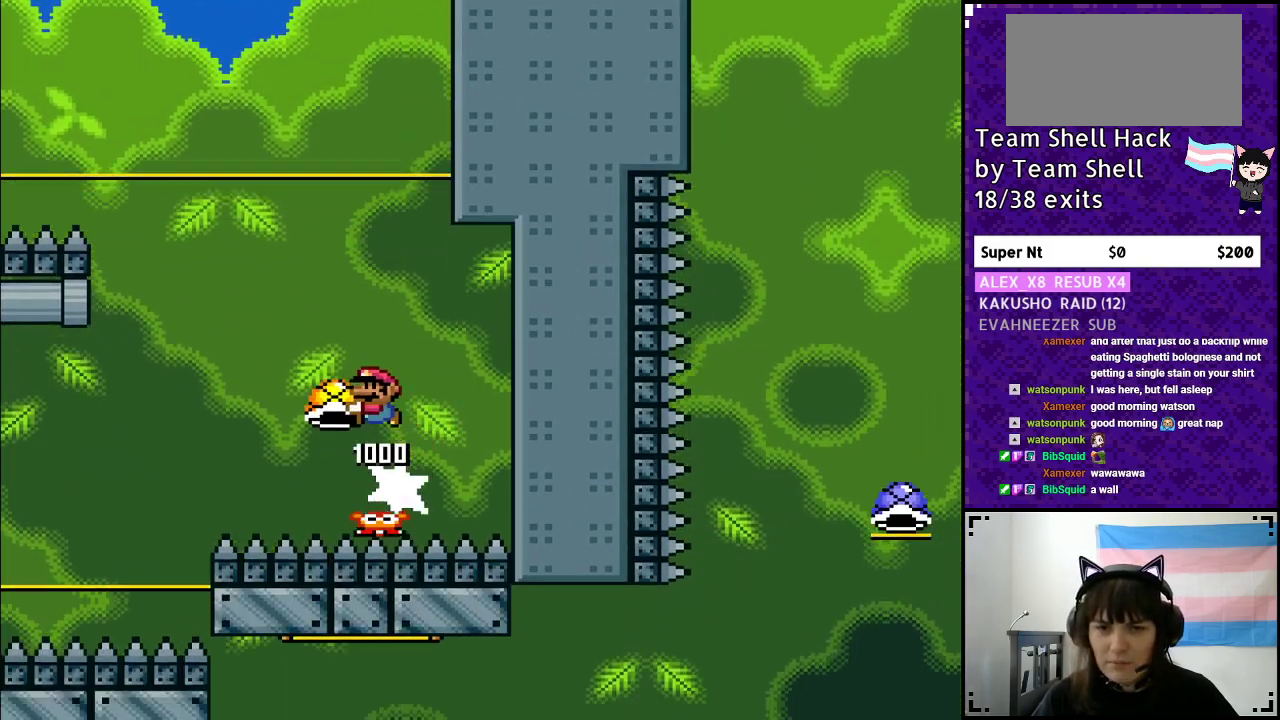
{"buttons": ["B", "Y"], "events": [[100, "DPAD_LEFT", "up"], [100, "DPAD_UP", "down"], [117, "DPAD_UP", "up"], [150, "DPAD_RIGHT", "down"], [167, "Y", "up"], [217, "Y", "down"], [267, "DPAD_RIGHT", "up"], [317, "DPAD_LEFT", "down"], [500, "DPAD_LEFT", "up"]]}
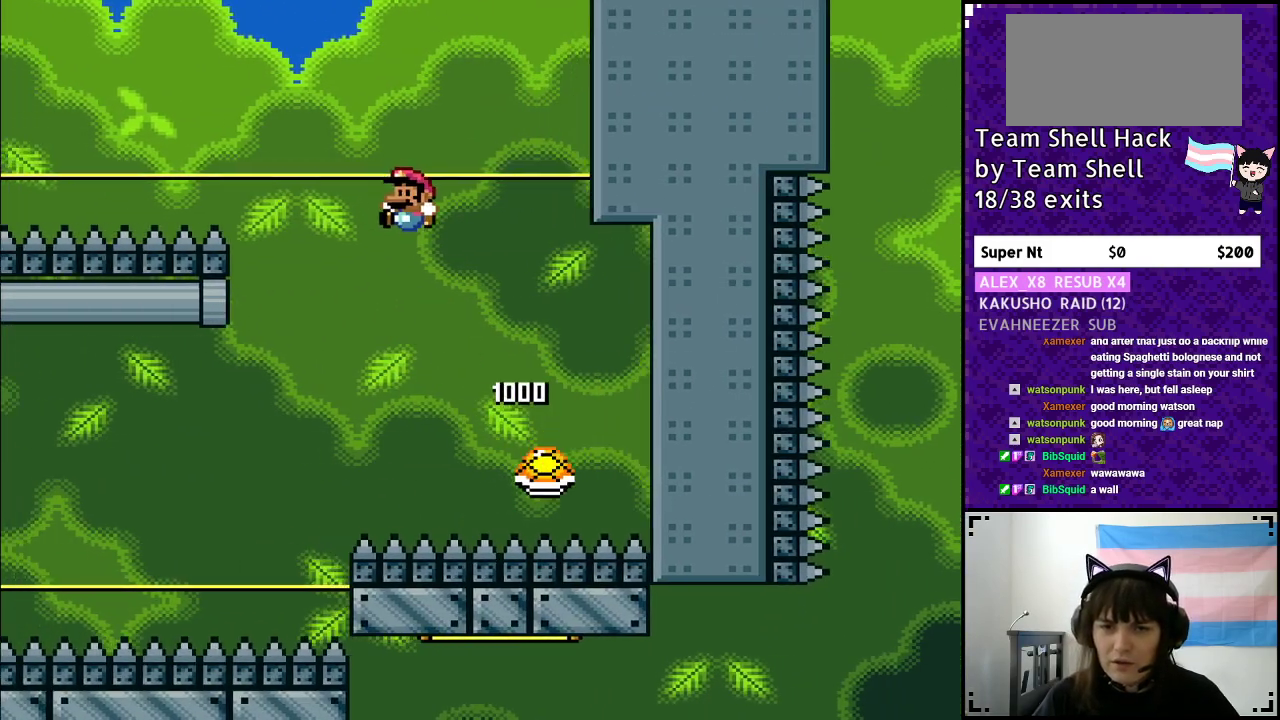
{"buttons": ["B", "Y", "DPAD_LEFT"], "events": [[150, "DPAD_LEFT", "down"], [267, "DPAD_LEFT", "up"], [467, "DPAD_LEFT", "down"]]}
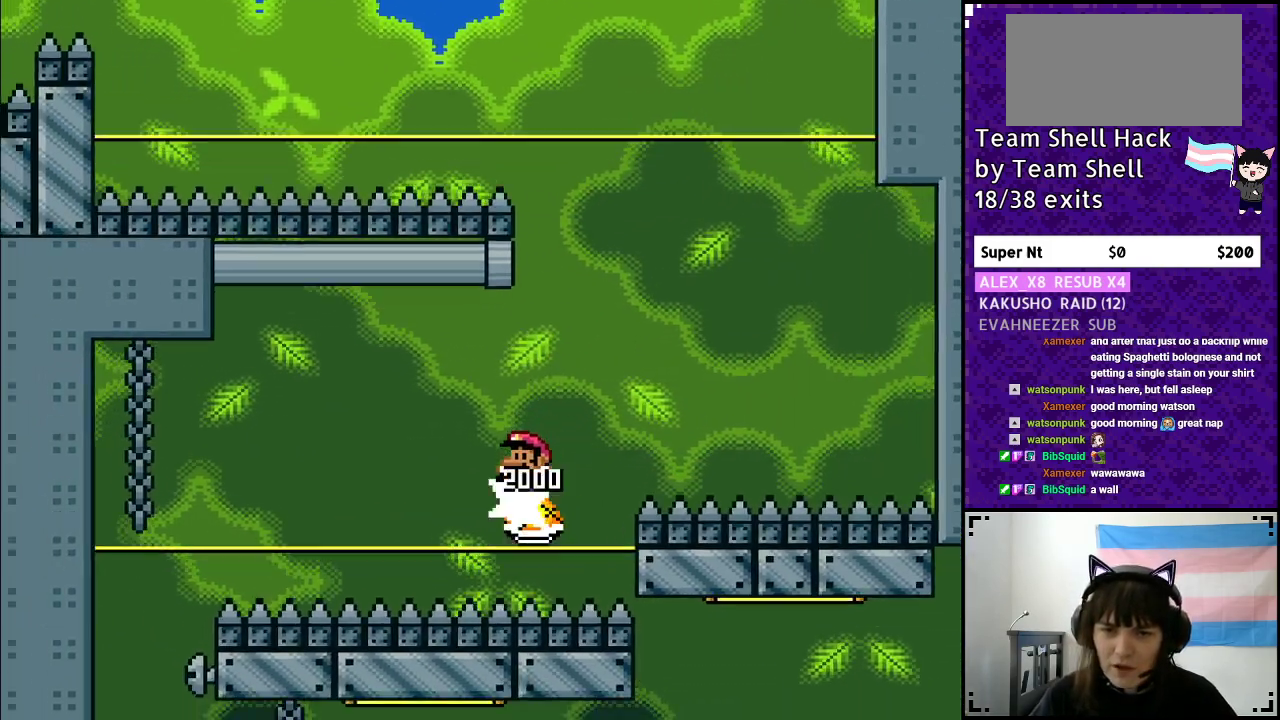
{"buttons": ["B", "Y", "DPAD_LEFT"], "events": []}
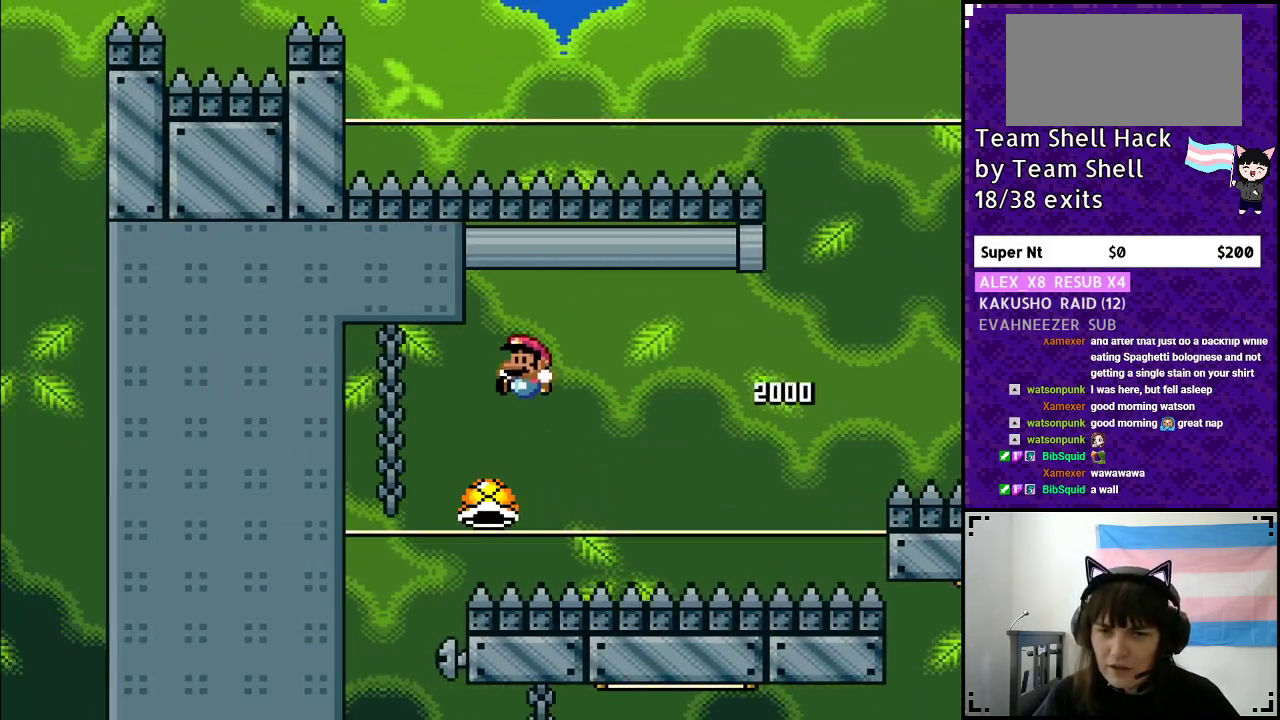
{"buttons": ["Y"], "events": [[267, "DPAD_LEFT", "up"], [350, "B", "up"], [383, "DPAD_RIGHT", "down"], [500, "DPAD_RIGHT", "up"]]}
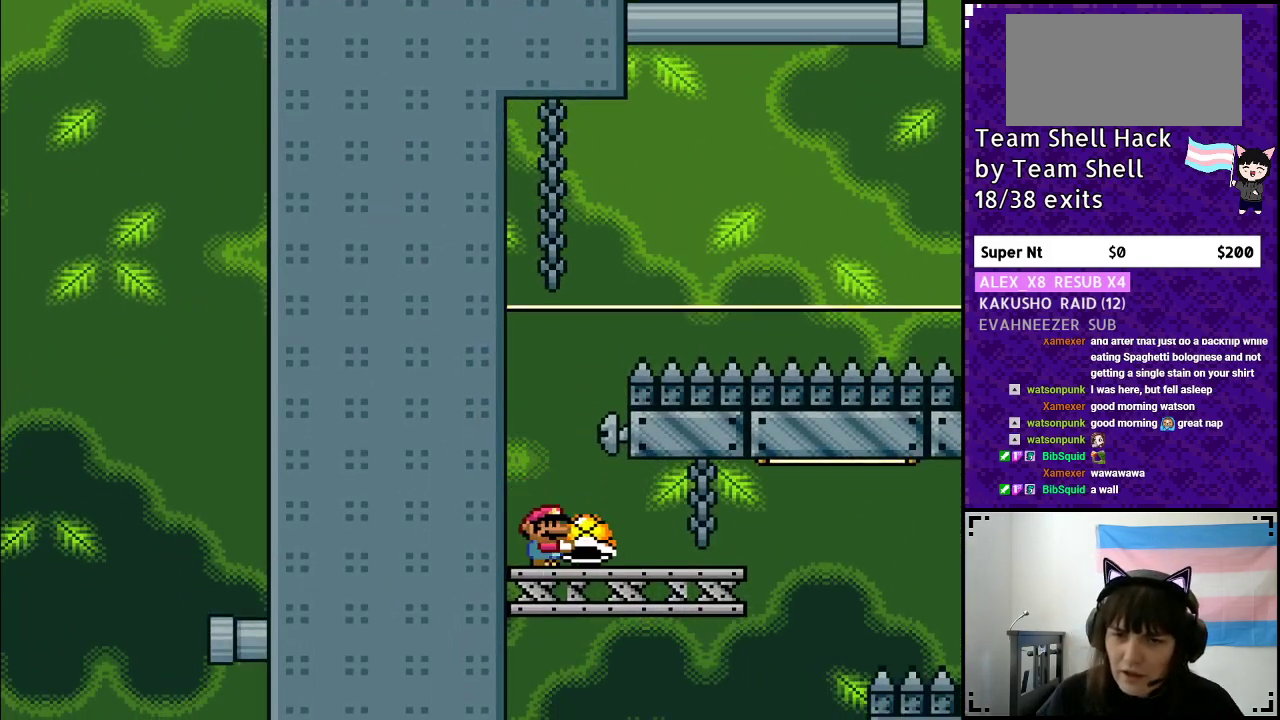
{"buttons": ["Y", "DPAD_RIGHT"], "events": [[317, "DPAD_RIGHT", "down"]]}
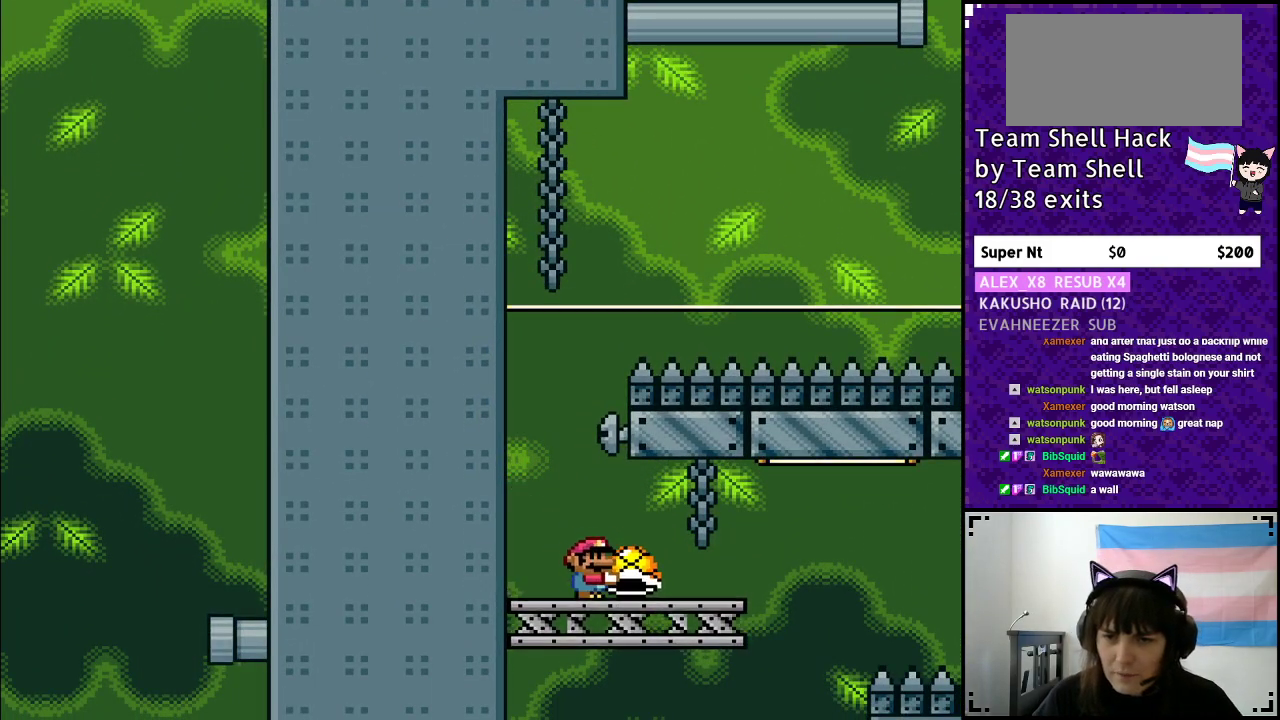
{"buttons": ["B", "DPAD_RIGHT"], "events": [[383, "B", "down"], [450, "Y", "up"]]}
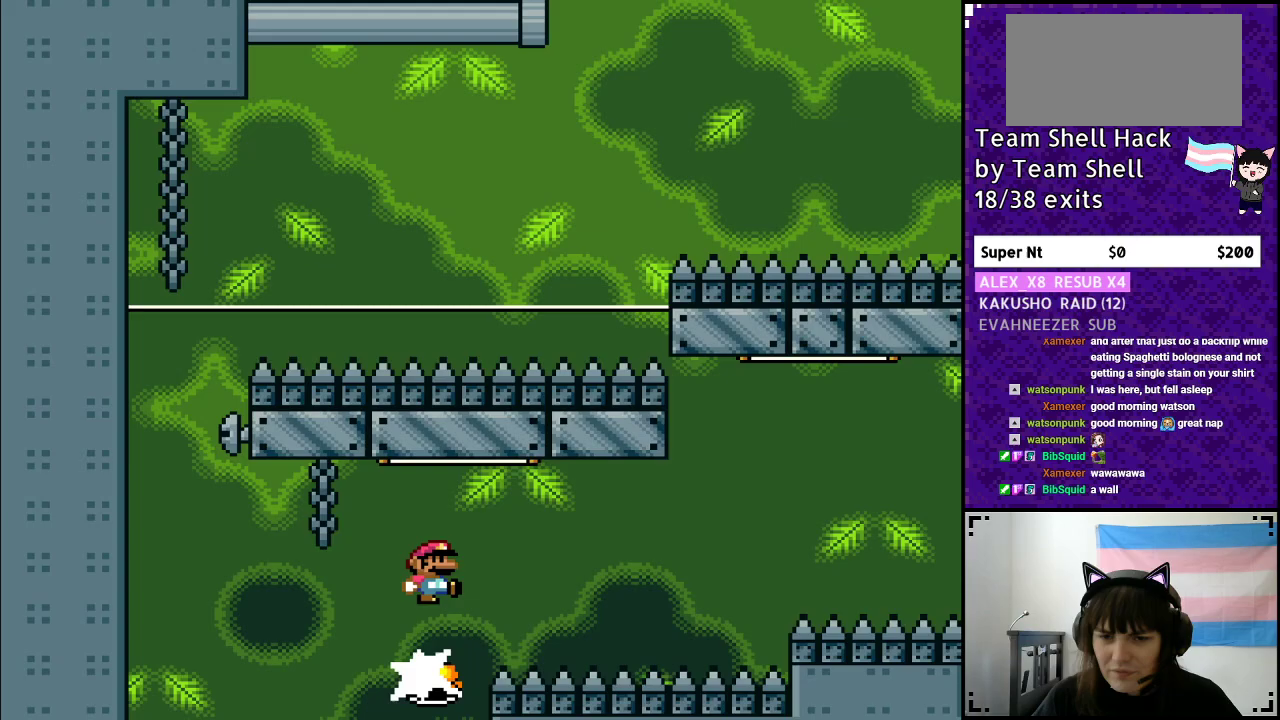
{"buttons": ["Y"], "events": [[33, "Y", "down"], [367, "DPAD_RIGHT", "up"], [467, "B", "up"]]}
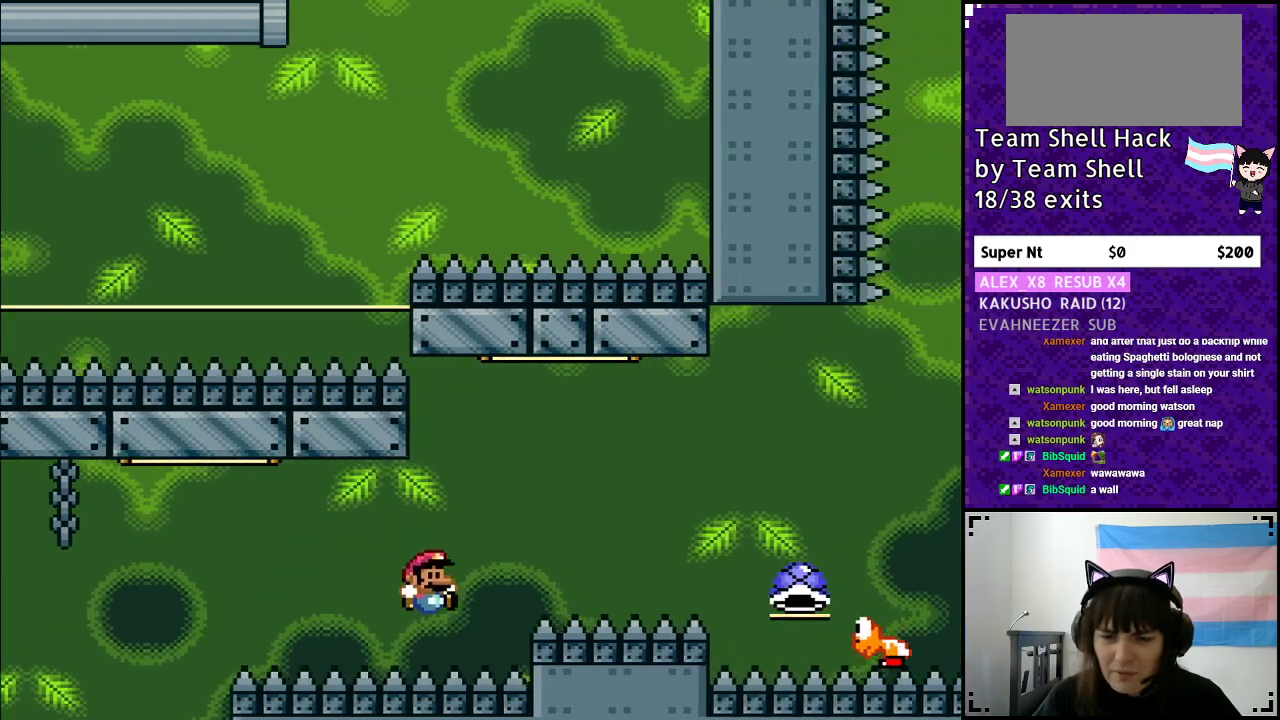
{"buttons": [], "events": [[50, "Y", "up"]]}
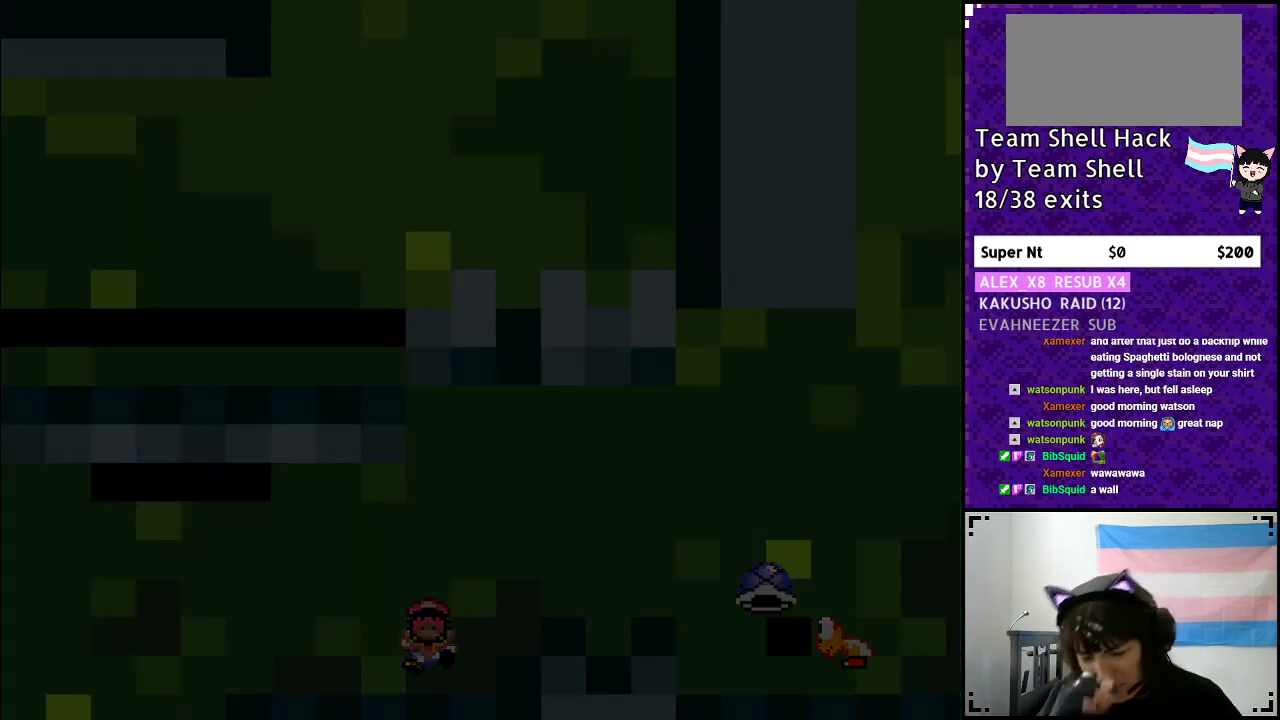
{"buttons": [], "events": []}
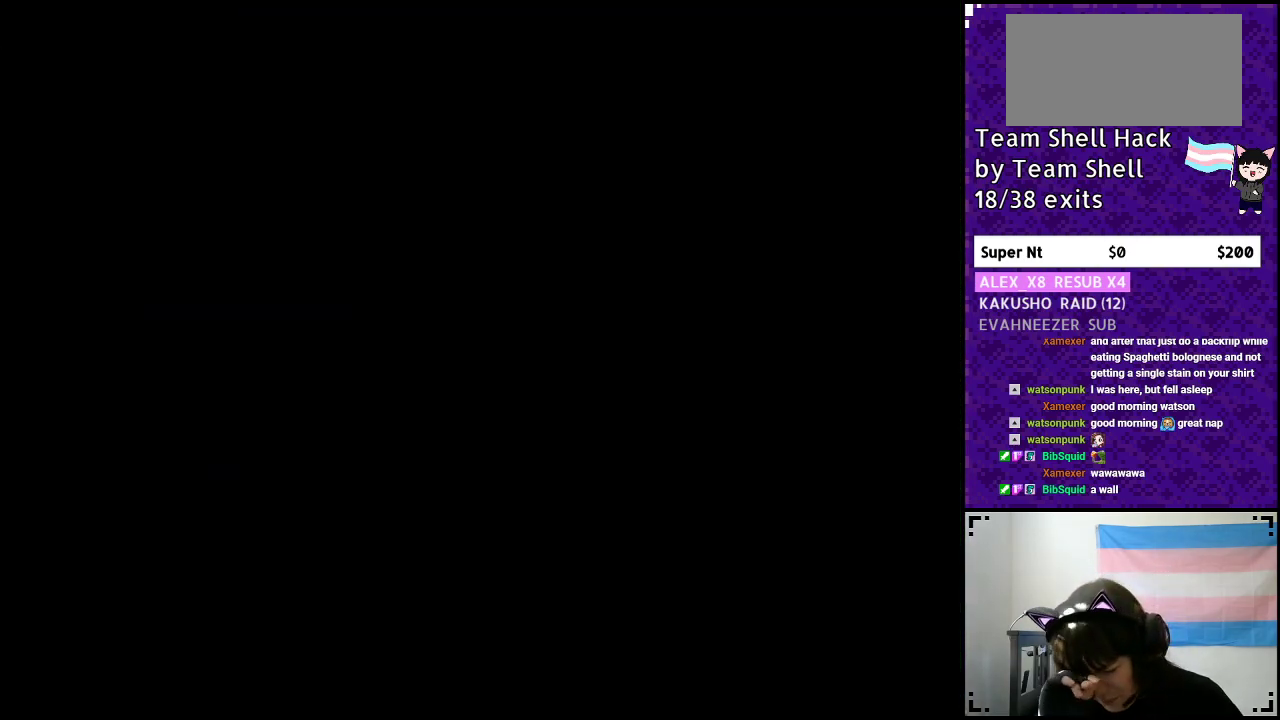
{"buttons": [], "events": []}
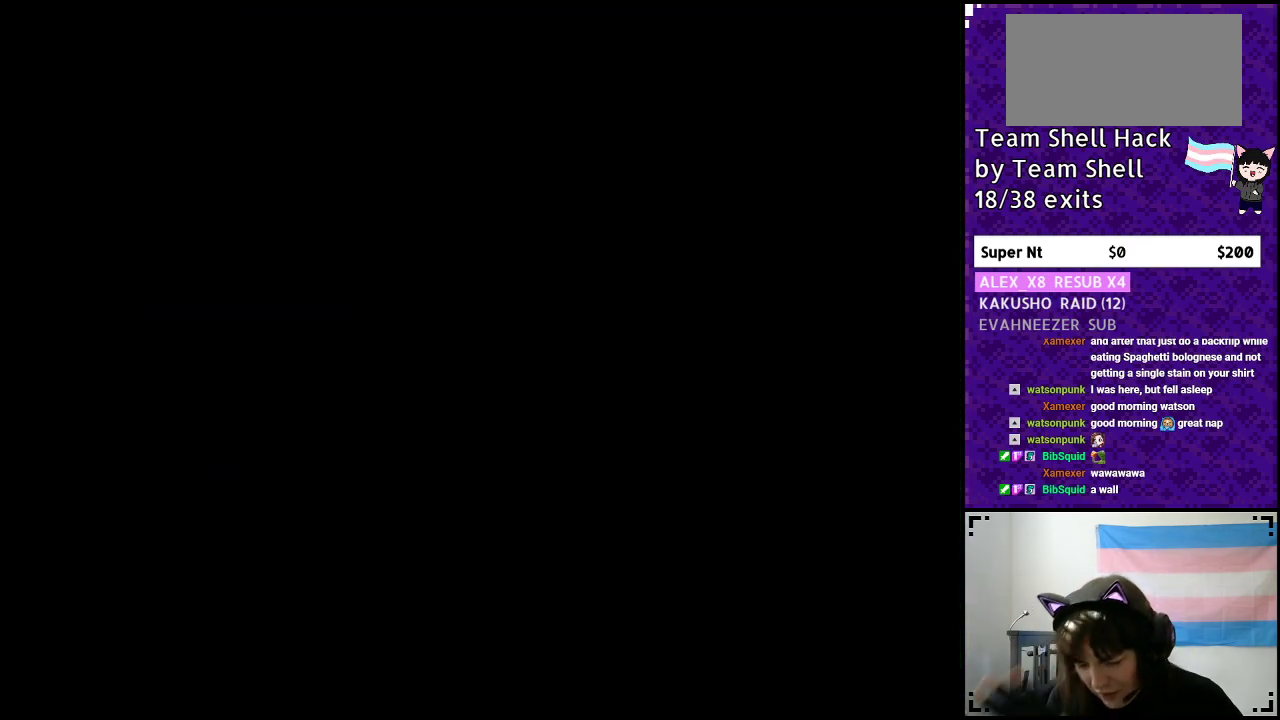
{"buttons": [], "events": []}
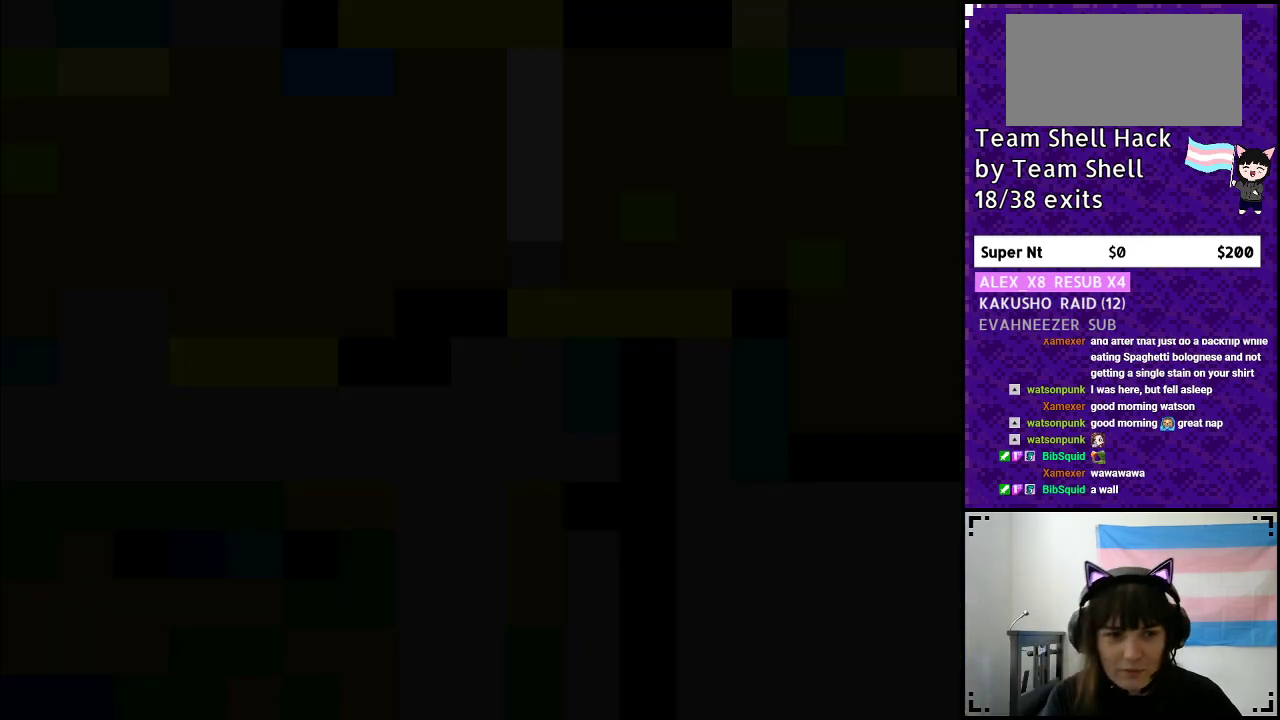
{"buttons": [], "events": []}
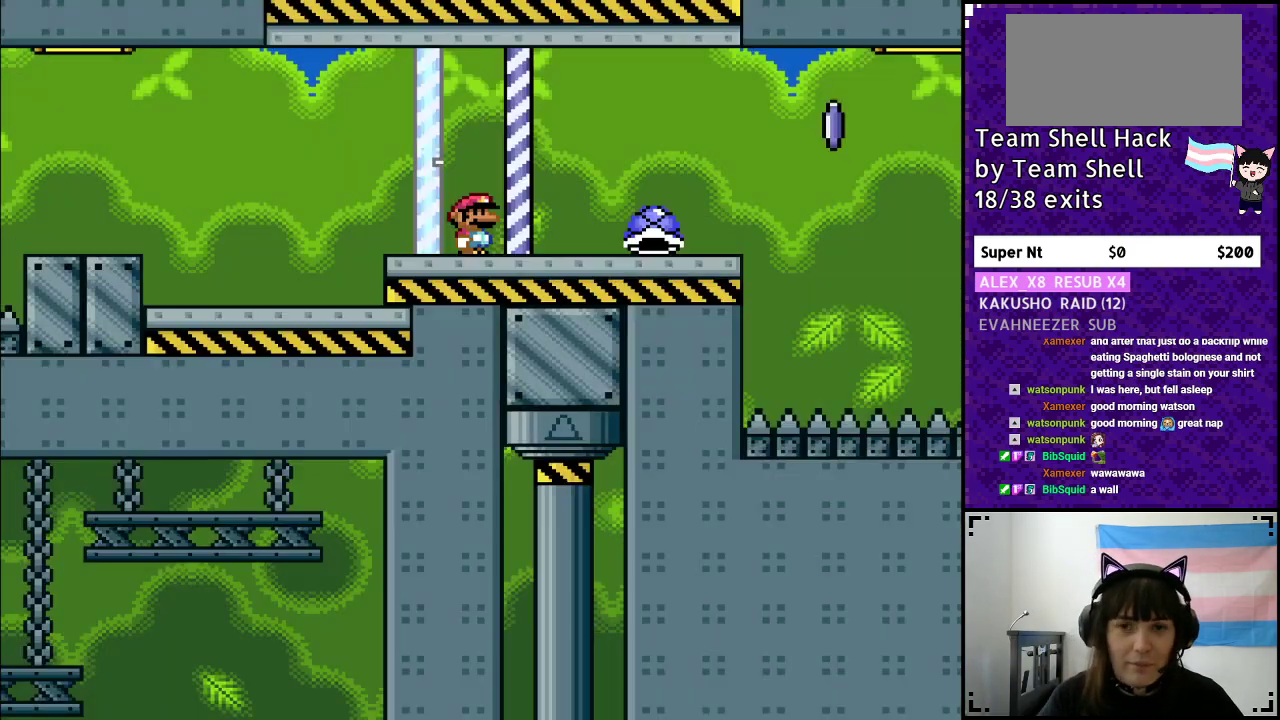
{"buttons": ["Y", "DPAD_RIGHT"], "events": [[183, "DPAD_RIGHT", "down"], [300, "Y", "down"]]}
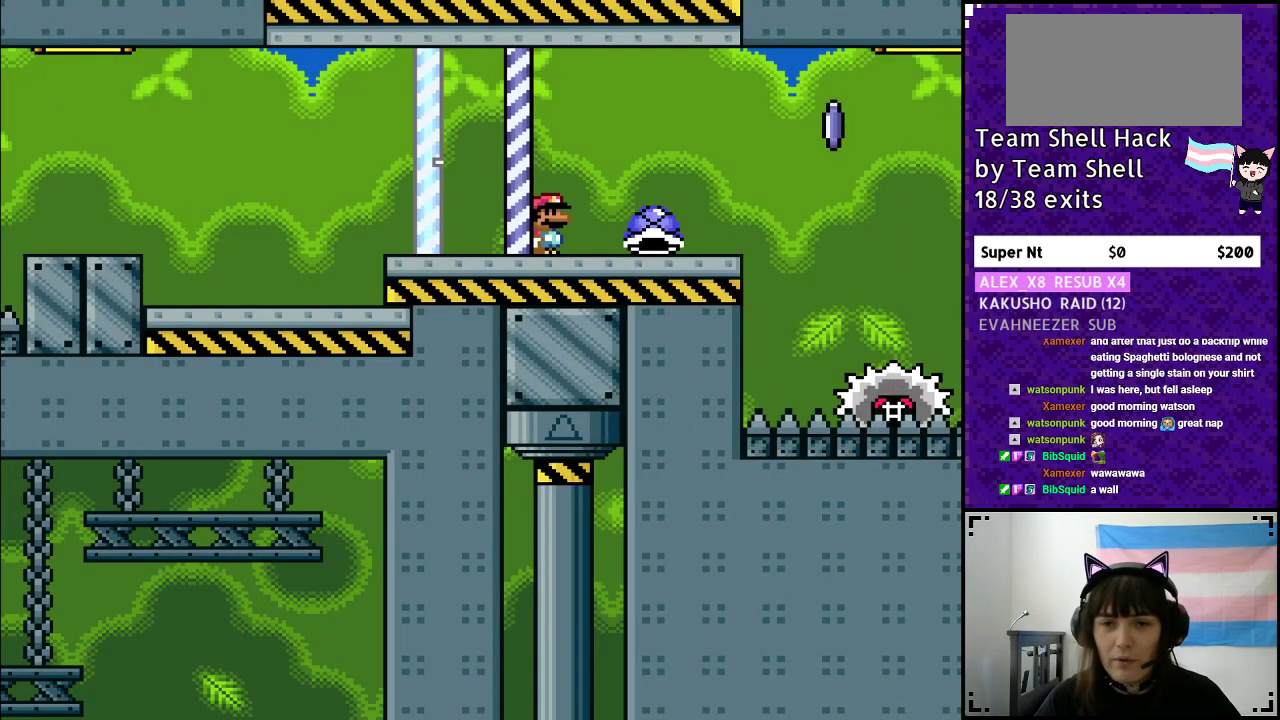
{"buttons": ["A", "Y", "DPAD_RIGHT"], "events": [[200, "DPAD_RIGHT", "up"], [200, "DPAD_UP", "down"], [233, "Y", "up"], [250, "DPAD_LEFT", "down"], [300, "DPAD_UP", "up"], [300, "Y", "down"], [367, "DPAD_LEFT", "up"], [400, "DPAD_RIGHT", "down"], [500, "A", "down"]]}
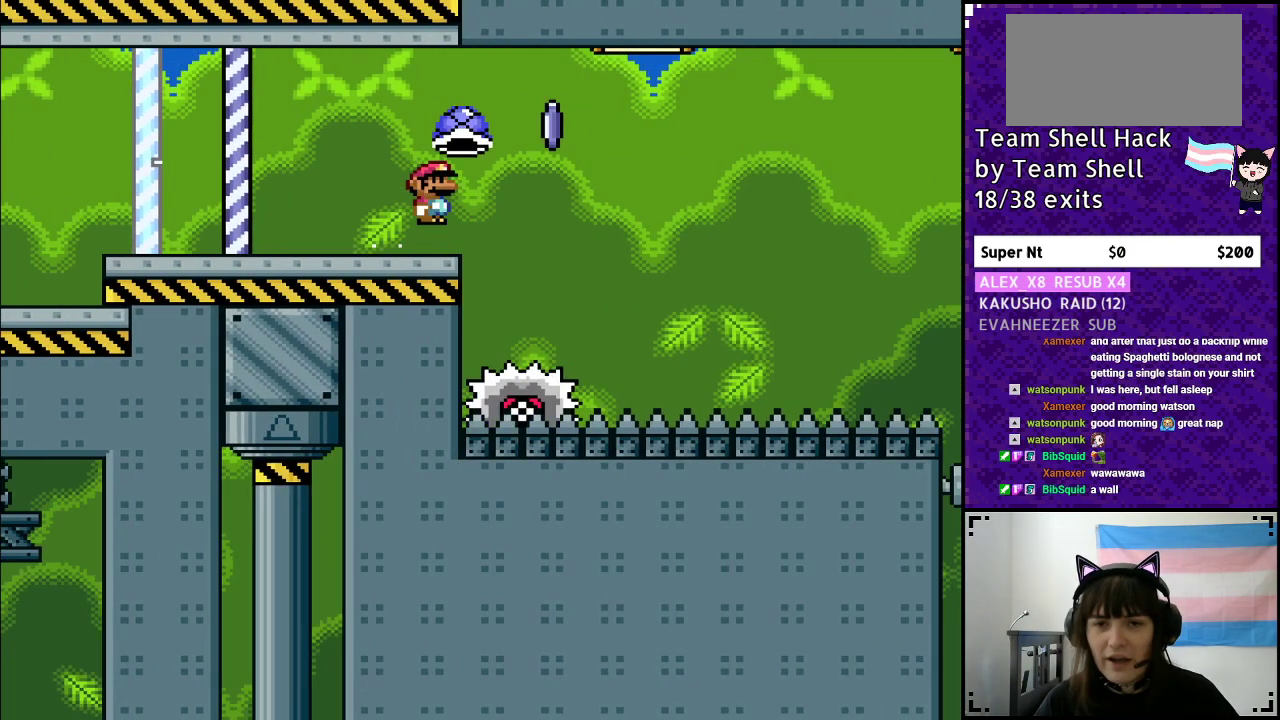
{"buttons": ["Y", "DPAD_RIGHT"], "events": [[483, "A", "up"]]}
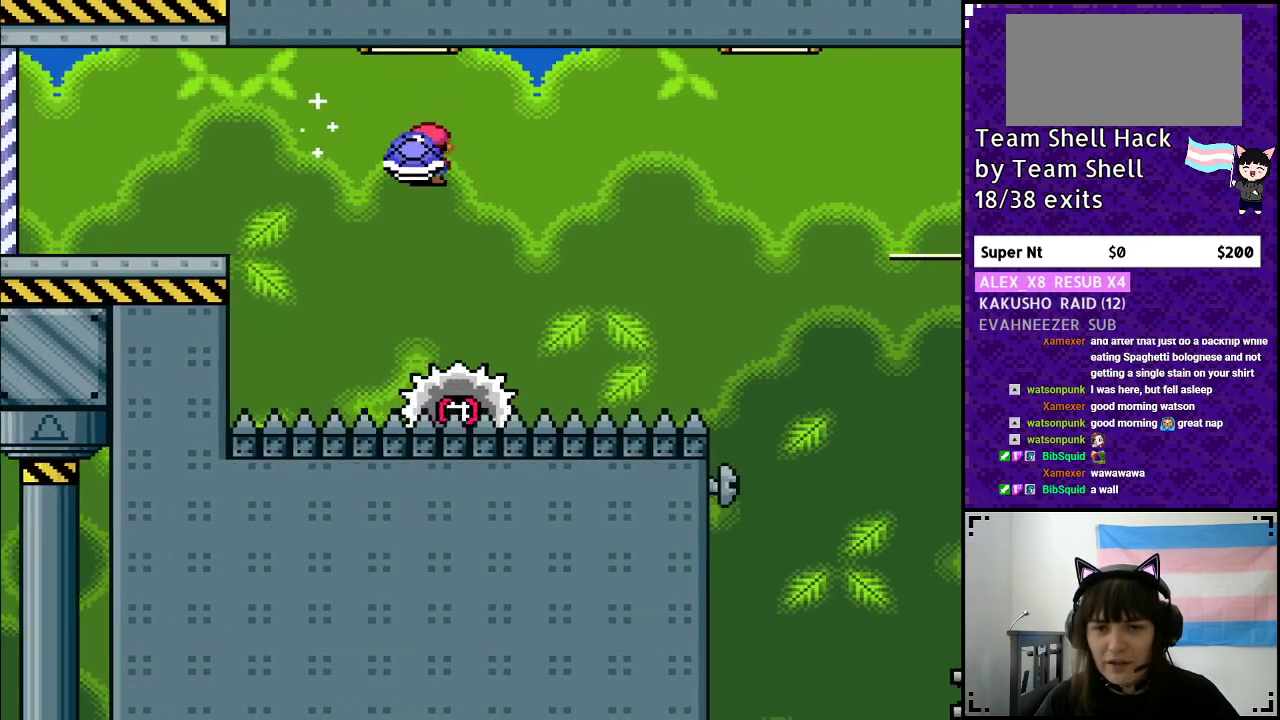
{"buttons": ["A", "Y", "DPAD_RIGHT"], "events": [[83, "A", "down"]]}
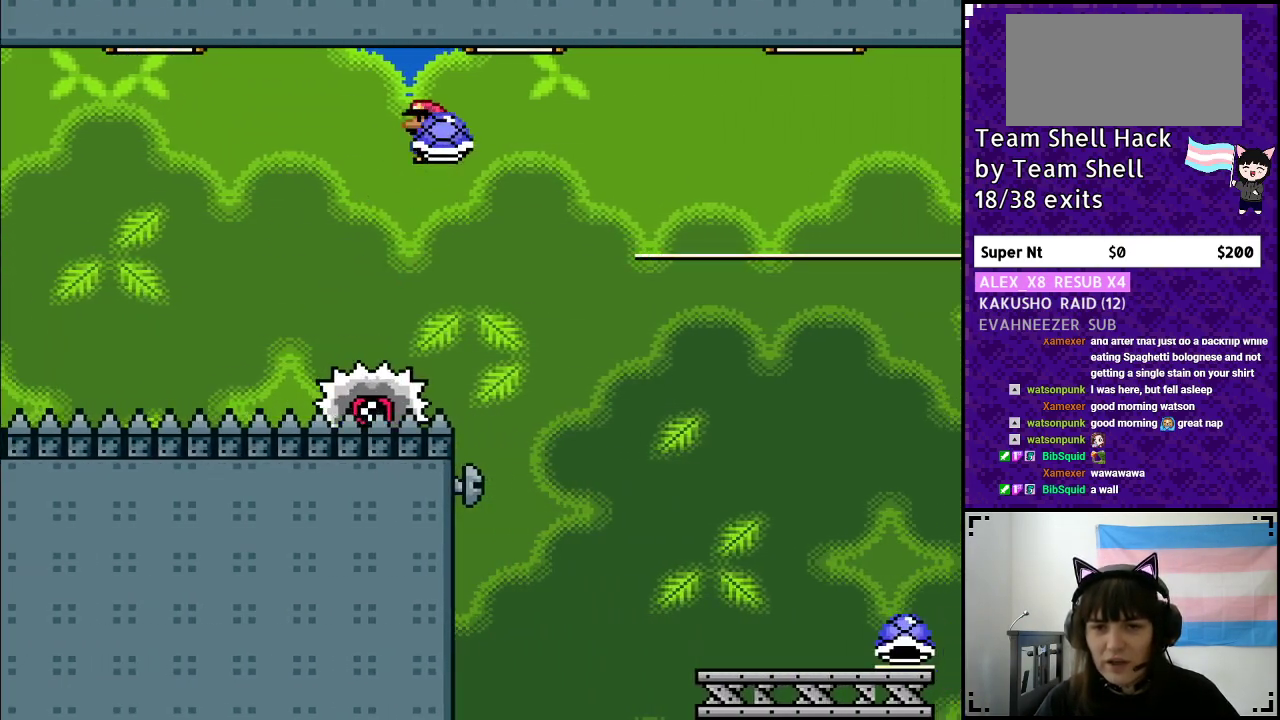
{"buttons": ["Y", "DPAD_RIGHT"], "events": [[150, "Y", "up"], [200, "A", "up"], [250, "A", "down"], [267, "Y", "down"], [500, "A", "up"]]}
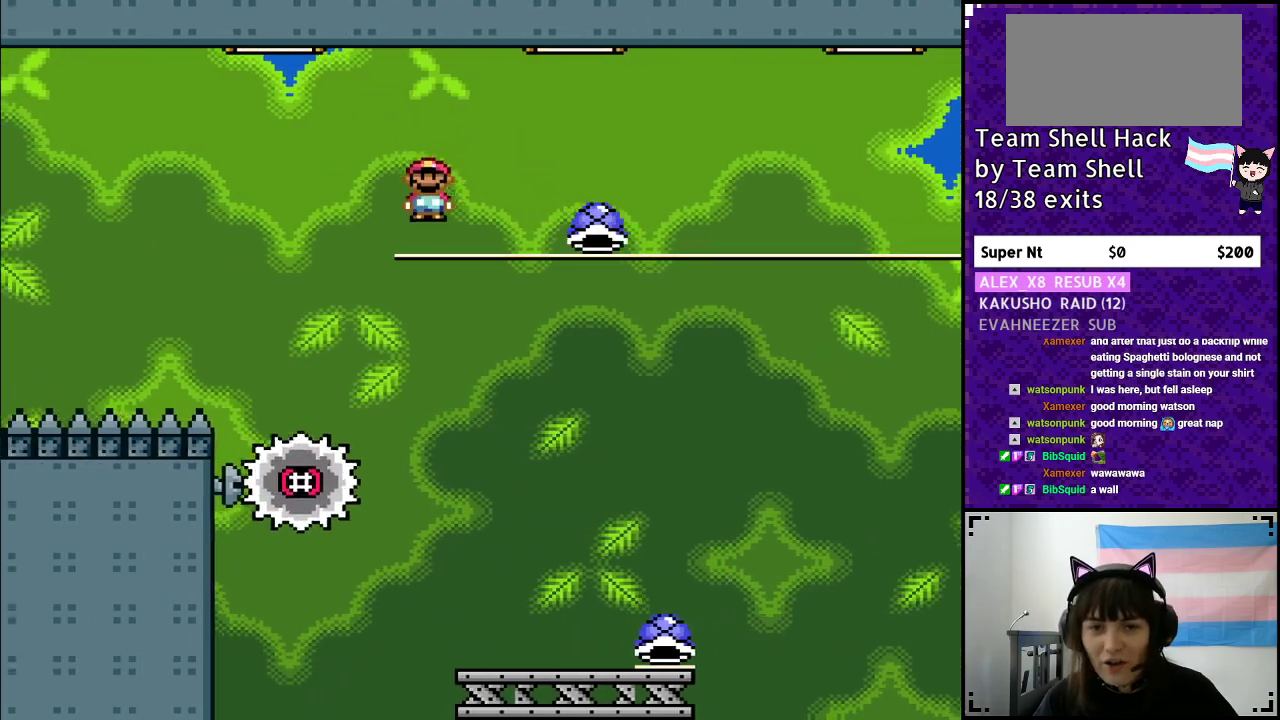
{"buttons": ["Y", "DPAD_RIGHT"], "events": [[33, "DPAD_RIGHT", "up"], [100, "DPAD_LEFT", "down"], [200, "DPAD_LEFT", "up"], [217, "DPAD_RIGHT", "down"]]}
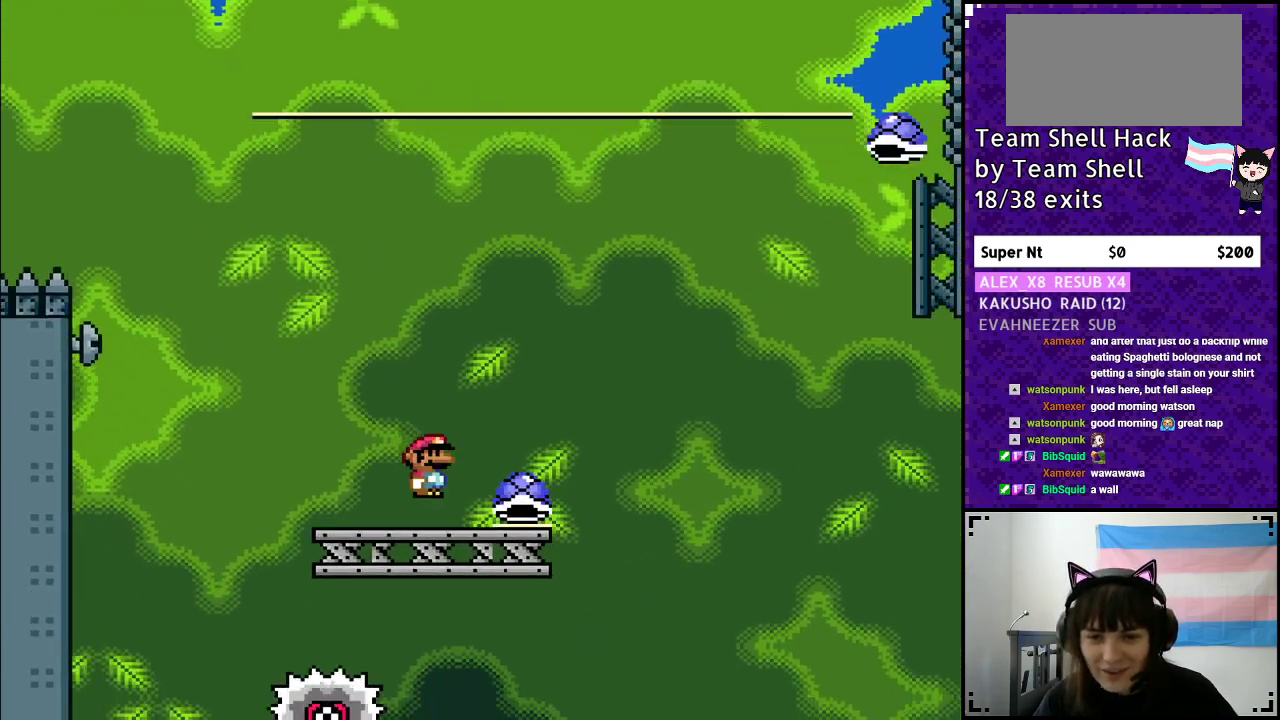
{"buttons": ["B", "Y"], "events": [[167, "B", "down"], [167, "DPAD_RIGHT", "up"]]}
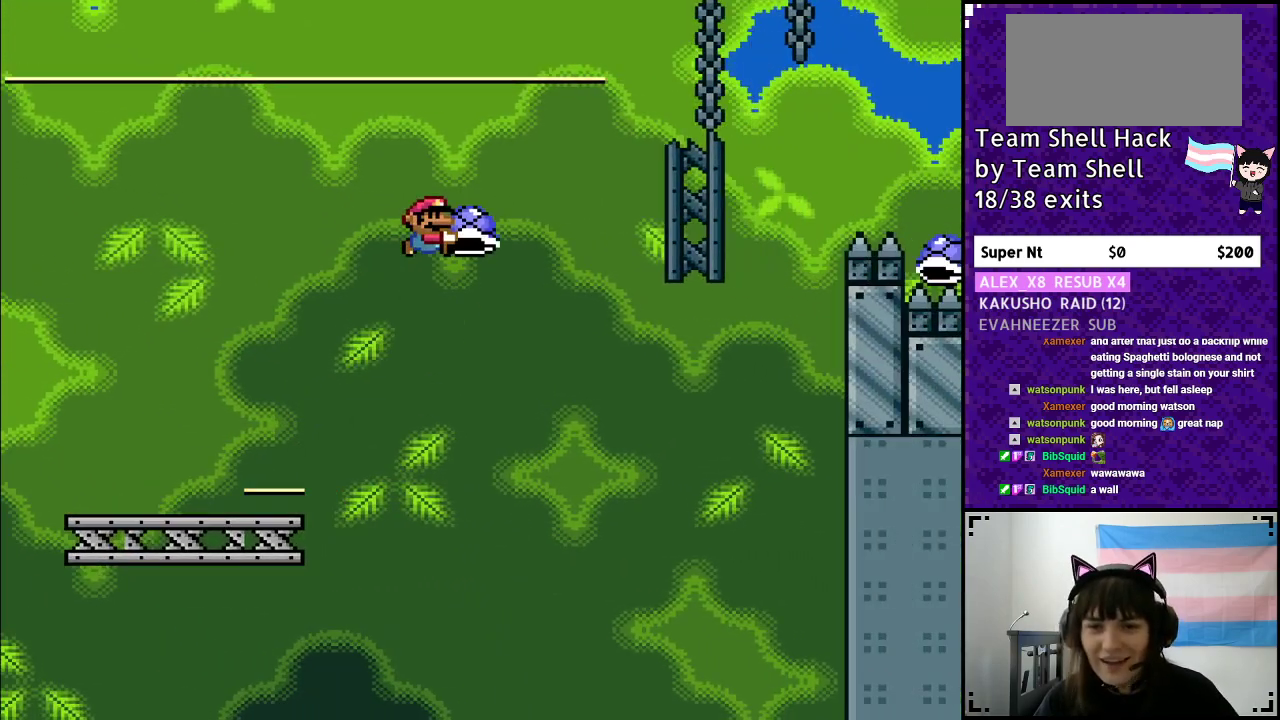
{"buttons": ["B", "Y", "DPAD_RIGHT"], "events": [[133, "Y", "up"], [200, "DPAD_LEFT", "down"], [200, "Y", "down"], [267, "DPAD_LEFT", "up"], [267, "DPAD_UP", "down"], [317, "DPAD_UP", "up"], [350, "DPAD_RIGHT", "down"]]}
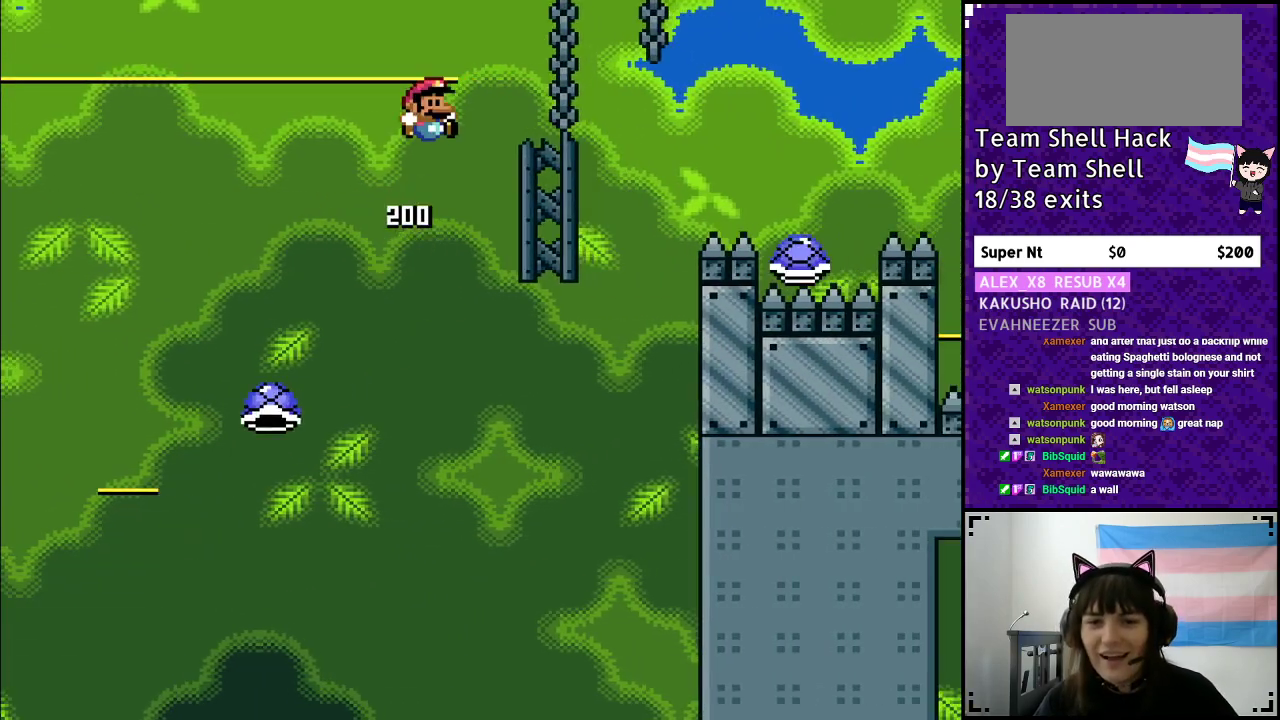
{"buttons": ["B", "Y", "DPAD_RIGHT"], "events": []}
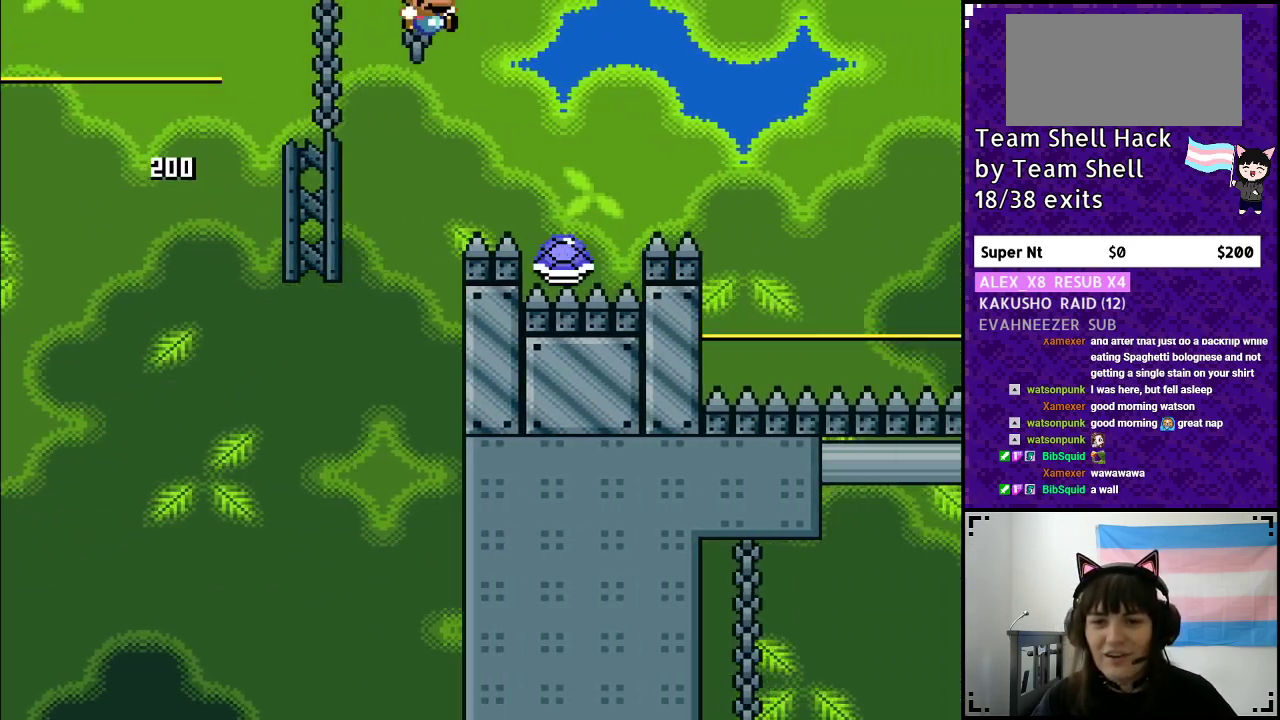
{"buttons": ["B", "Y", "DPAD_RIGHT"], "events": []}